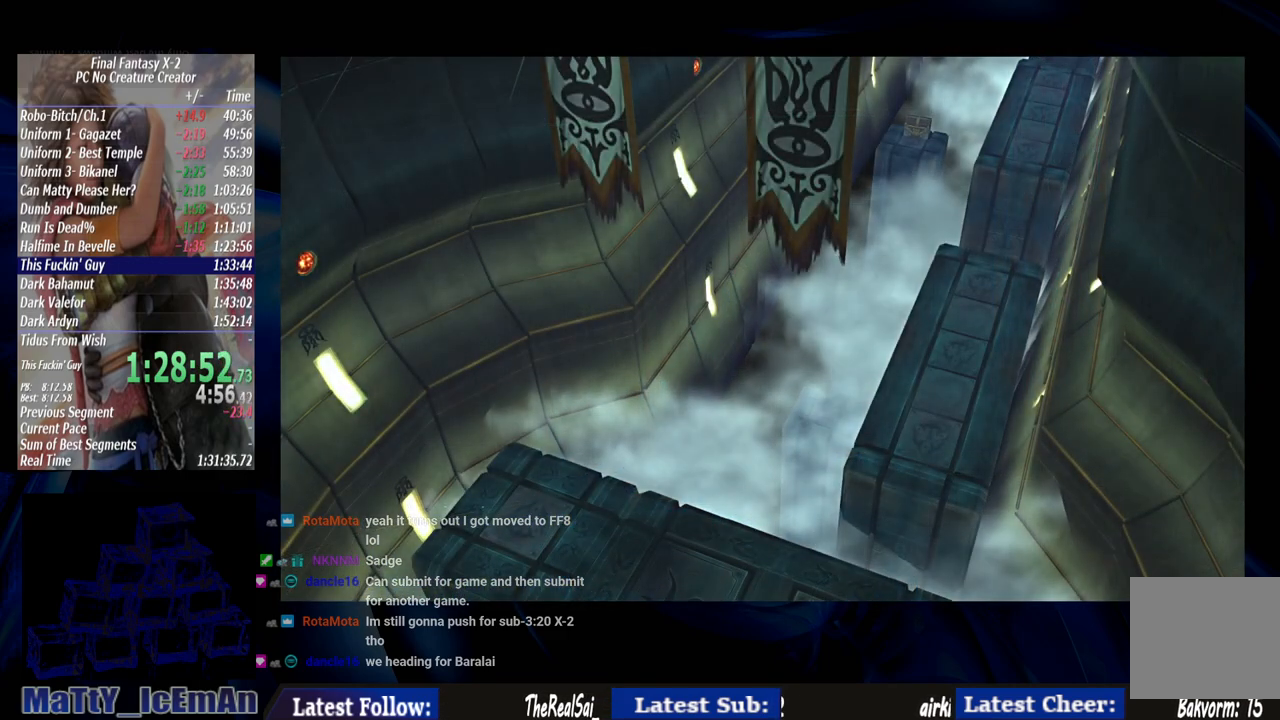
Gameplay with a controller (PlayStation layout); each line is a JSON object with the inputs held at the frame after it. "events" lists button and stick changes between this image and that frame as [ms after this image, input, new state], when the widget could be followed in between. Not read: L3 R3.
{"buttons": [], "left_stick": "center", "right_stick": "center", "events": []}
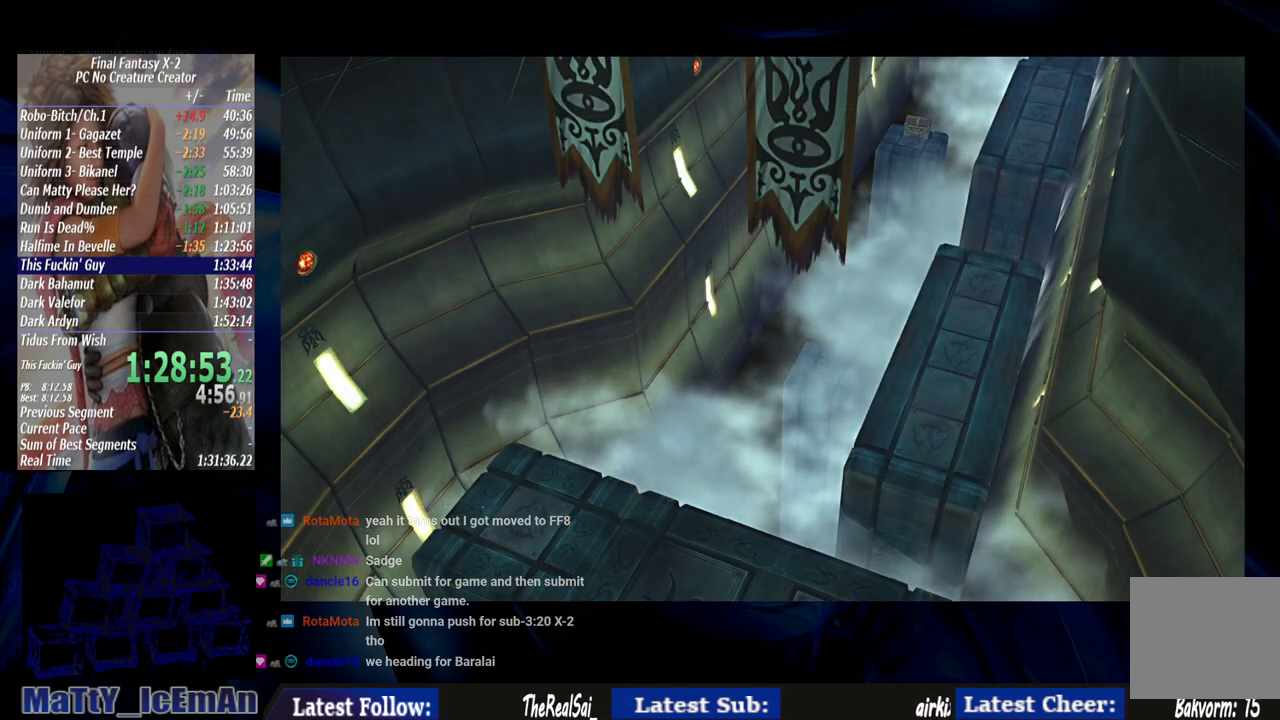
{"buttons": [], "left_stick": "center", "right_stick": "center", "events": []}
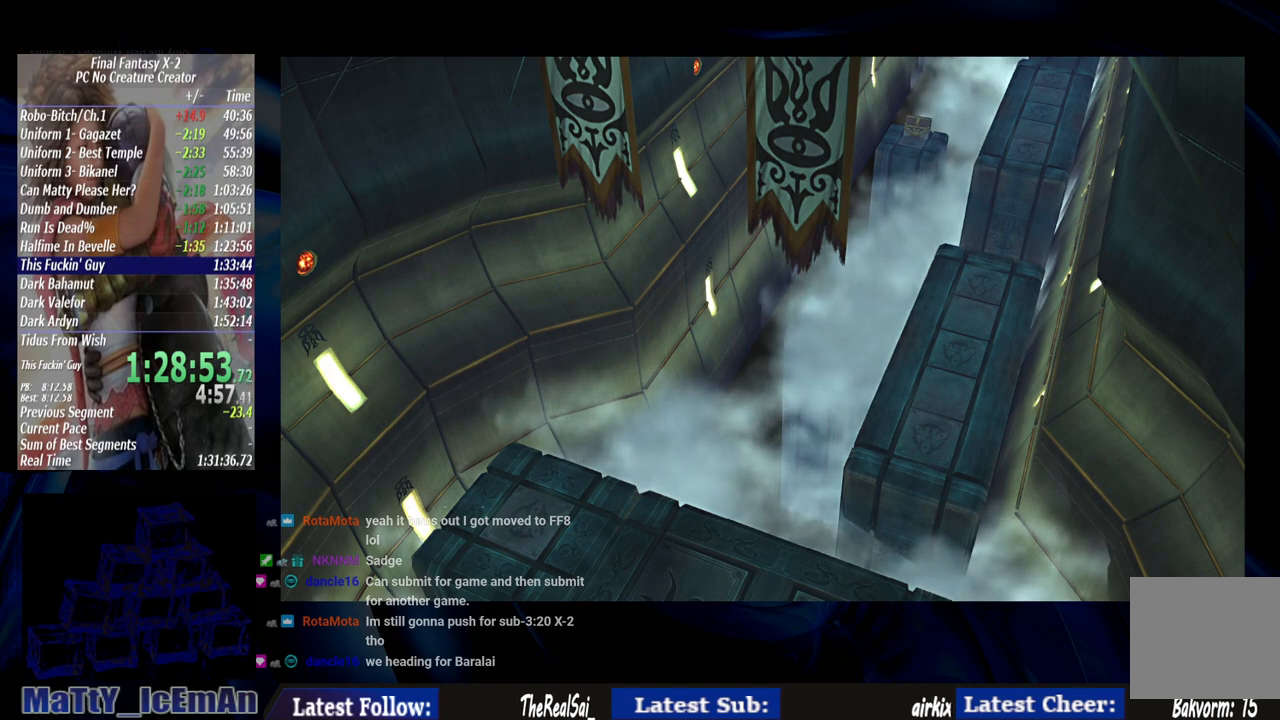
{"buttons": [], "left_stick": "center", "right_stick": "center", "events": []}
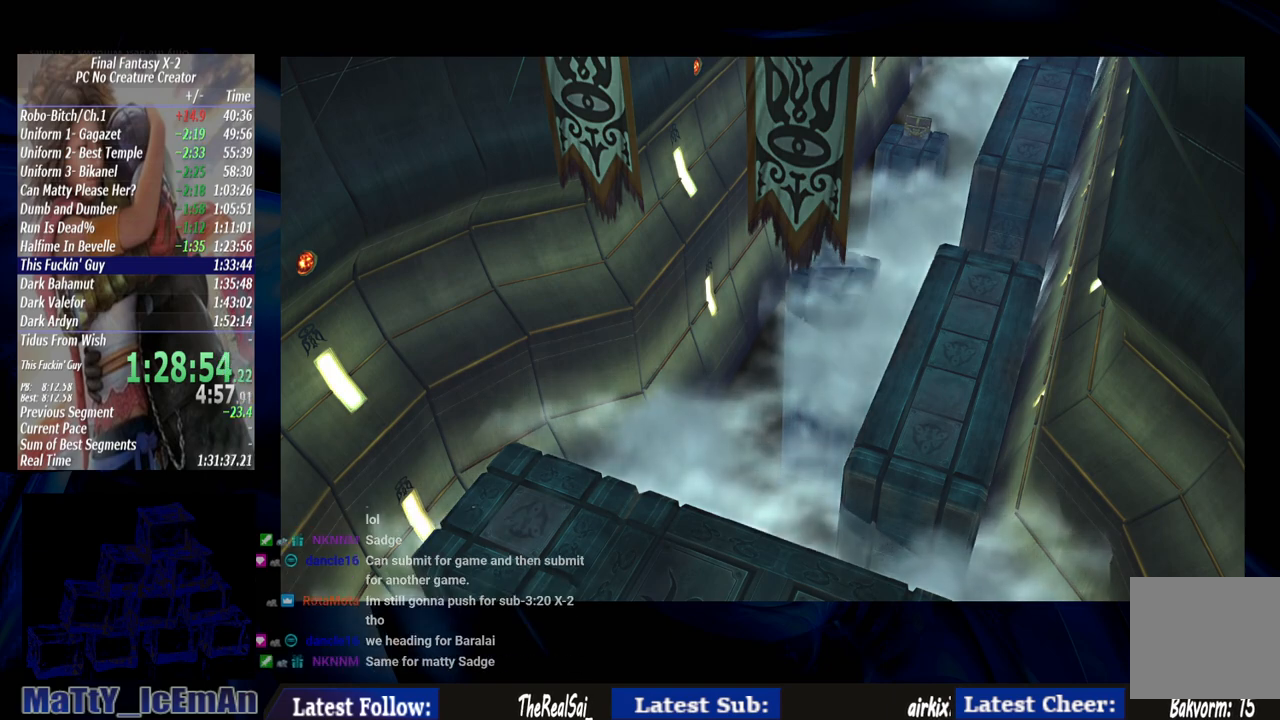
{"buttons": [], "left_stick": "center", "right_stick": "center", "events": []}
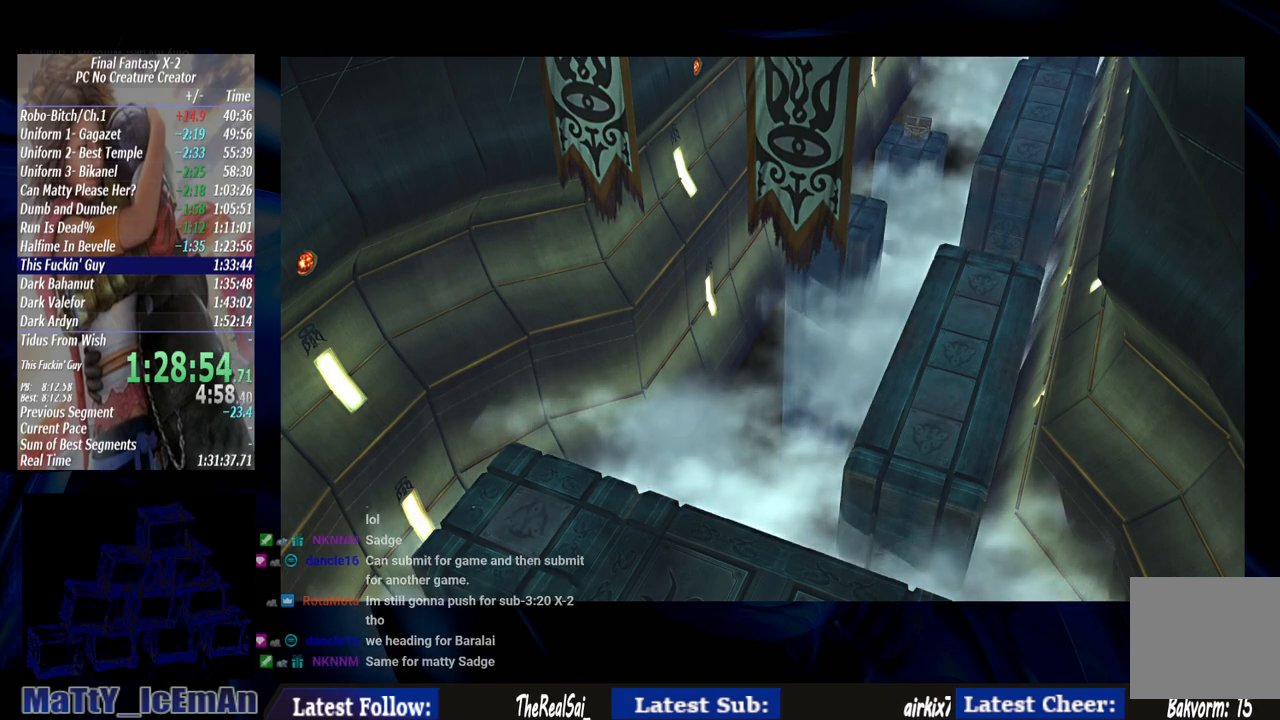
{"buttons": [], "left_stick": "center", "right_stick": "center", "events": []}
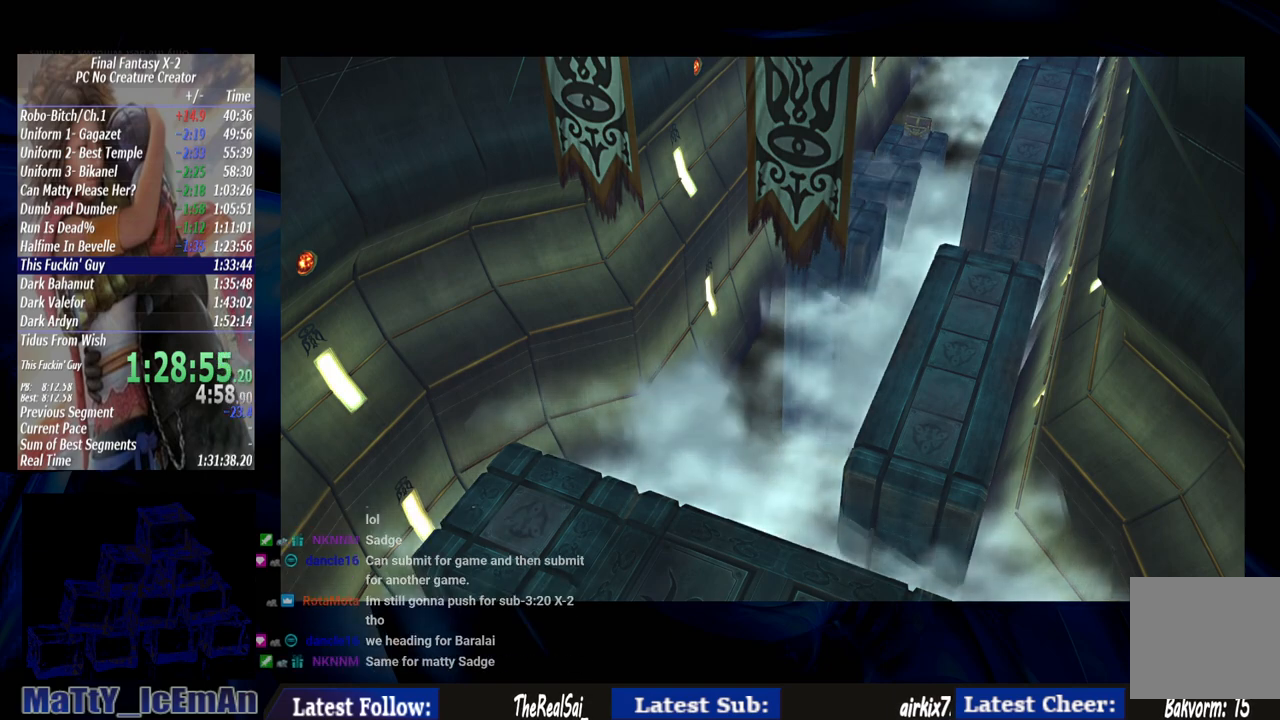
{"buttons": [], "left_stick": "center", "right_stick": "center", "events": []}
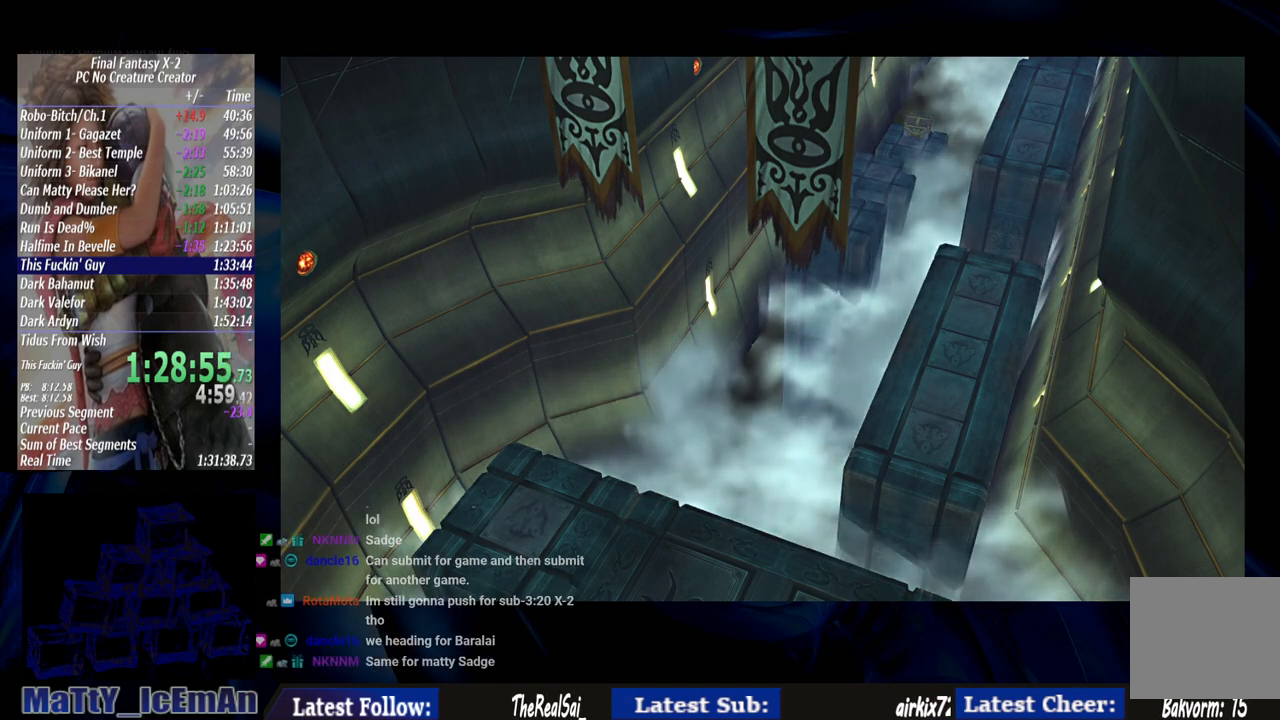
{"buttons": [], "left_stick": "center", "right_stick": "center", "events": []}
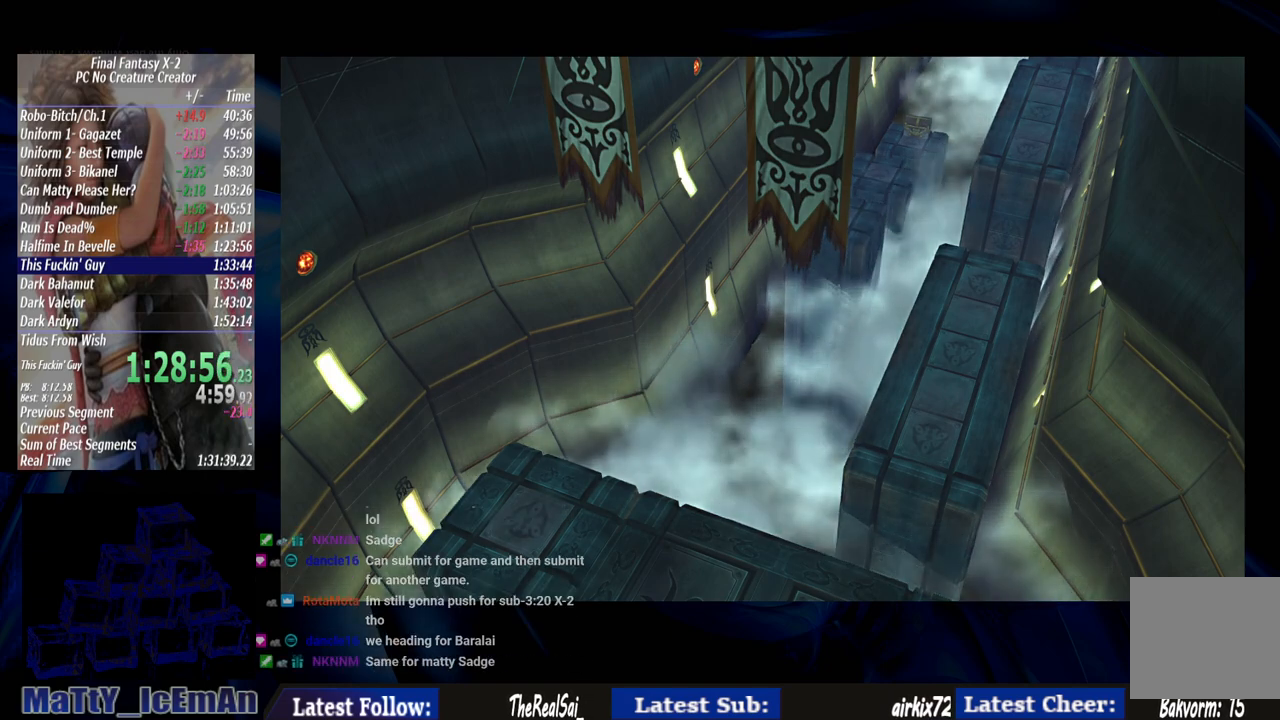
{"buttons": [], "left_stick": "center", "right_stick": "center", "events": []}
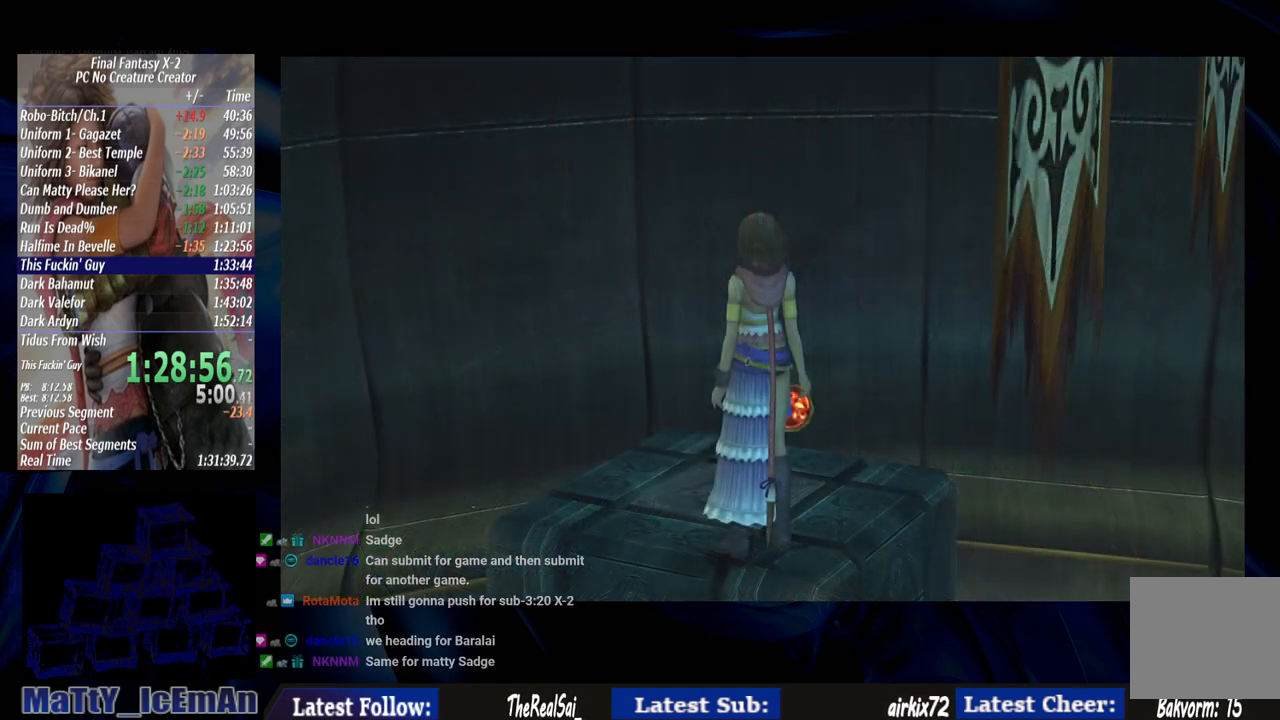
{"buttons": [], "left_stick": "down", "right_stick": "center", "events": [[117, "left_stick", "down"]]}
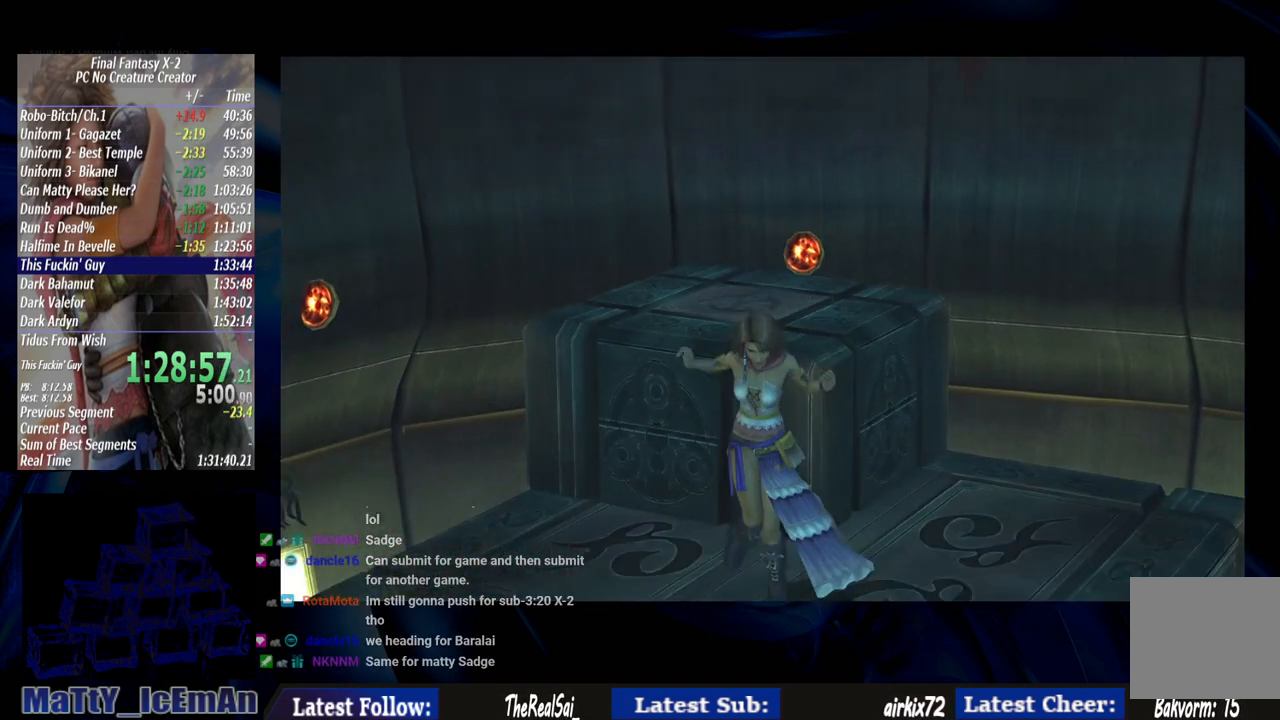
{"buttons": [], "left_stick": "down", "right_stick": "center", "events": []}
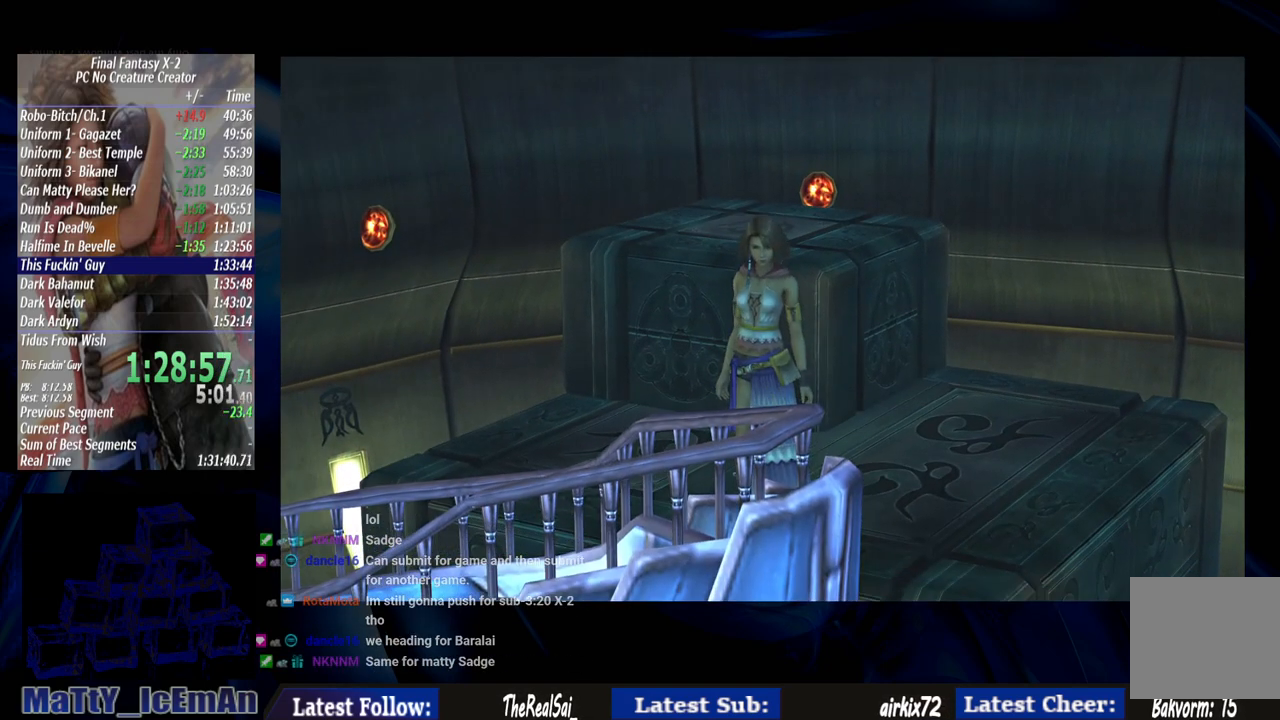
{"buttons": [], "left_stick": "center", "right_stick": "center", "events": [[417, "left_stick", "center"]]}
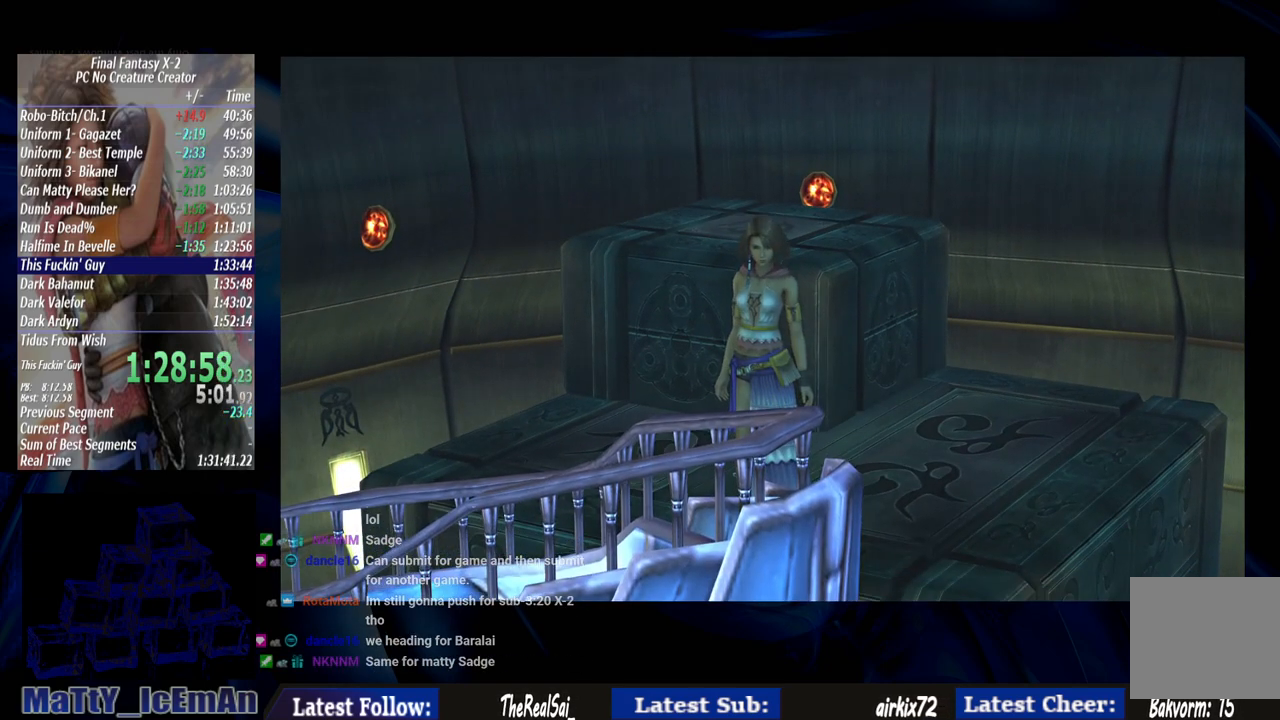
{"buttons": [], "left_stick": "center", "right_stick": "center", "events": []}
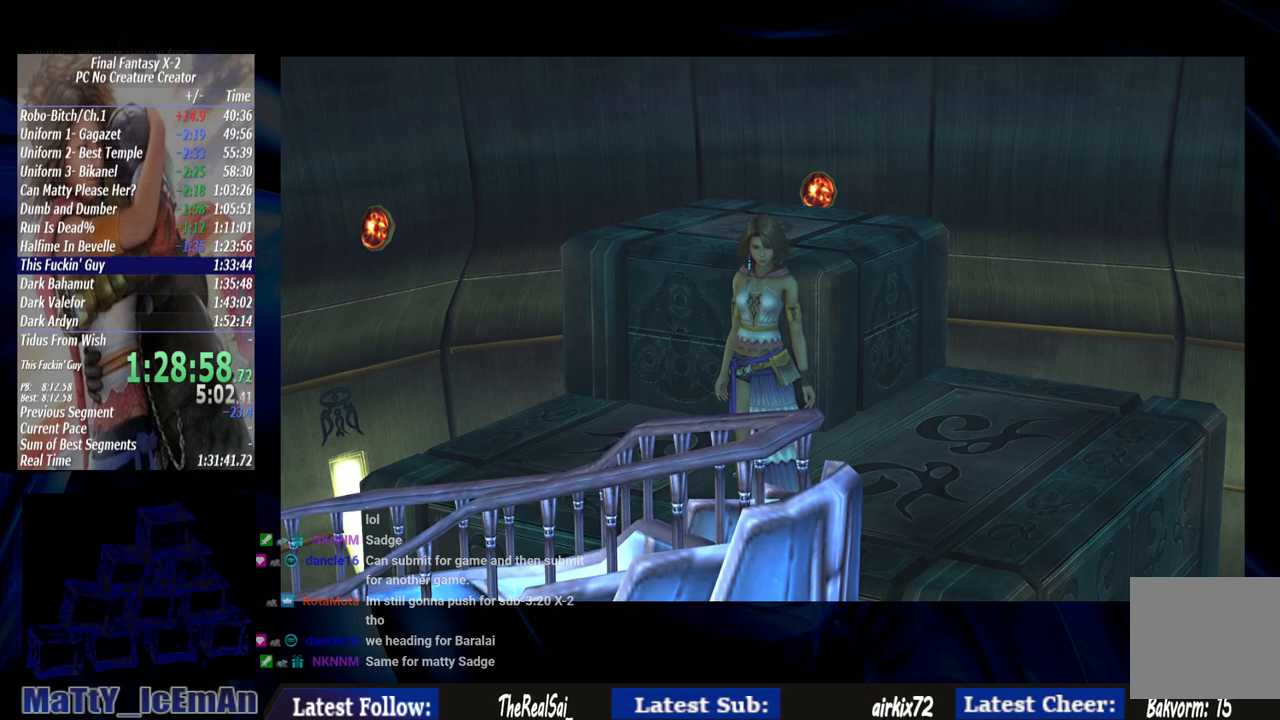
{"buttons": [], "left_stick": "center", "right_stick": "center", "events": []}
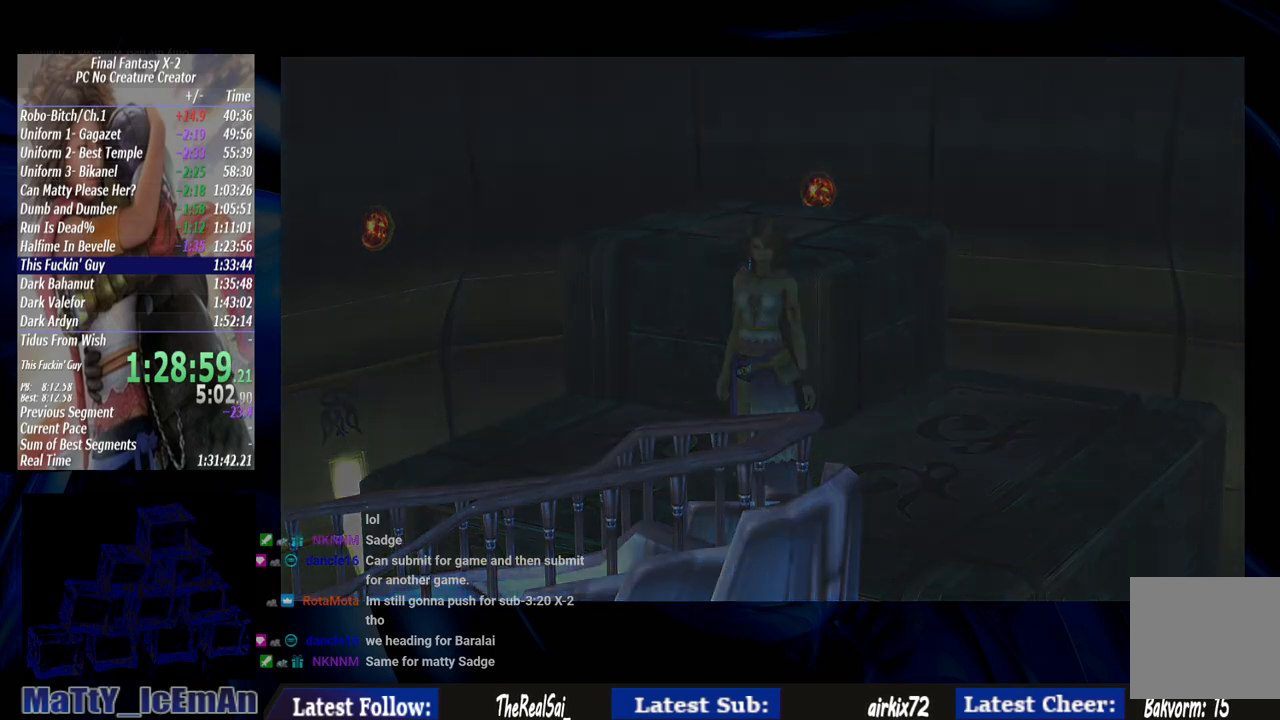
{"buttons": [], "left_stick": "center", "right_stick": "center", "events": []}
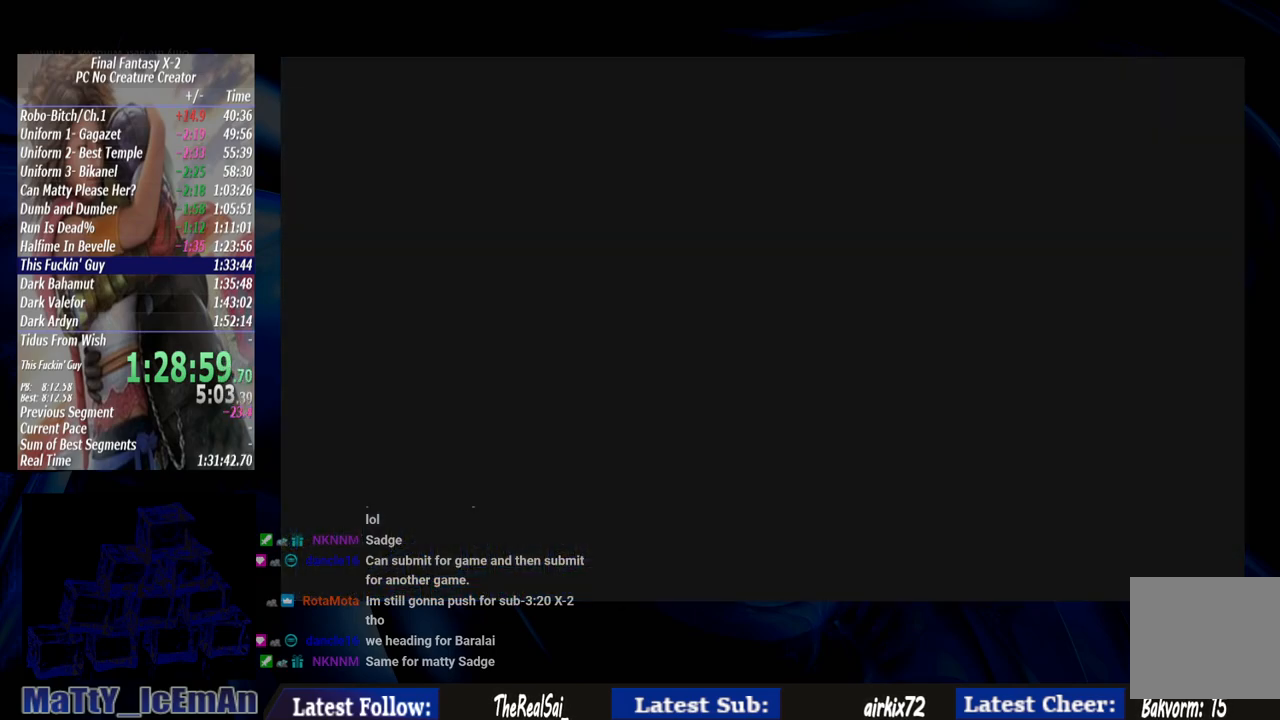
{"buttons": [], "left_stick": "center", "right_stick": "center", "events": []}
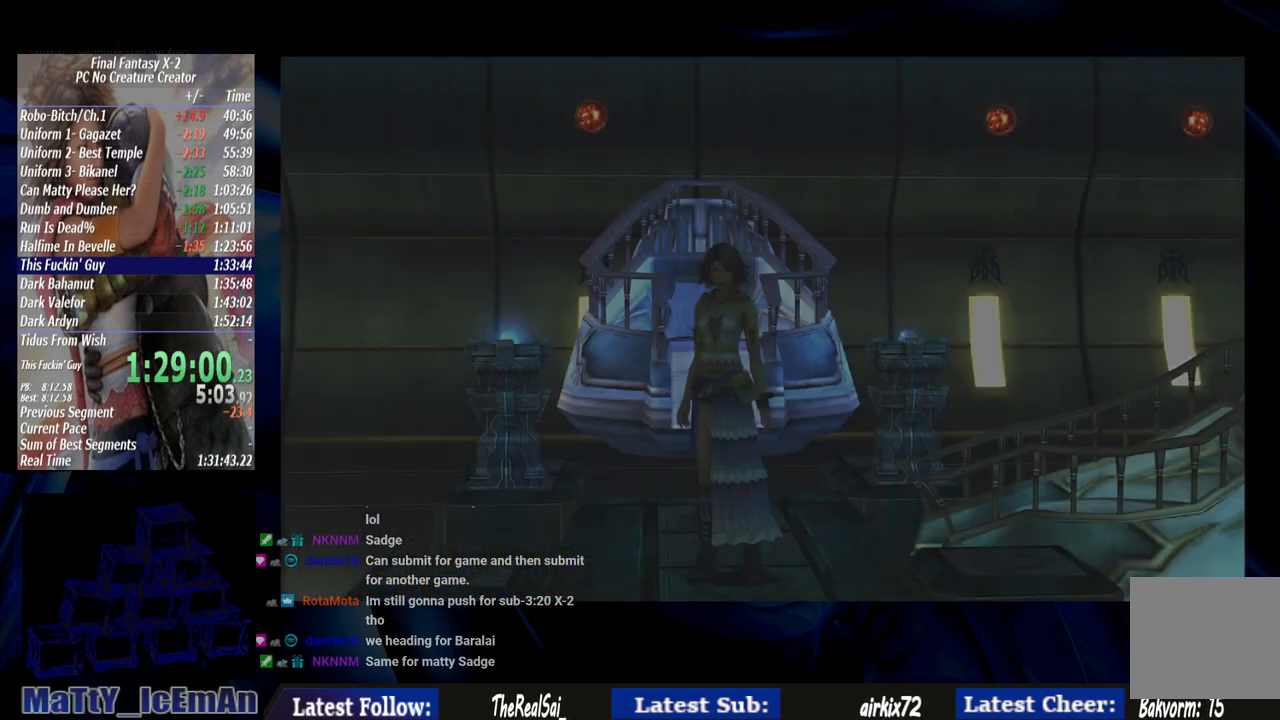
{"buttons": [], "left_stick": "center", "right_stick": "center", "events": []}
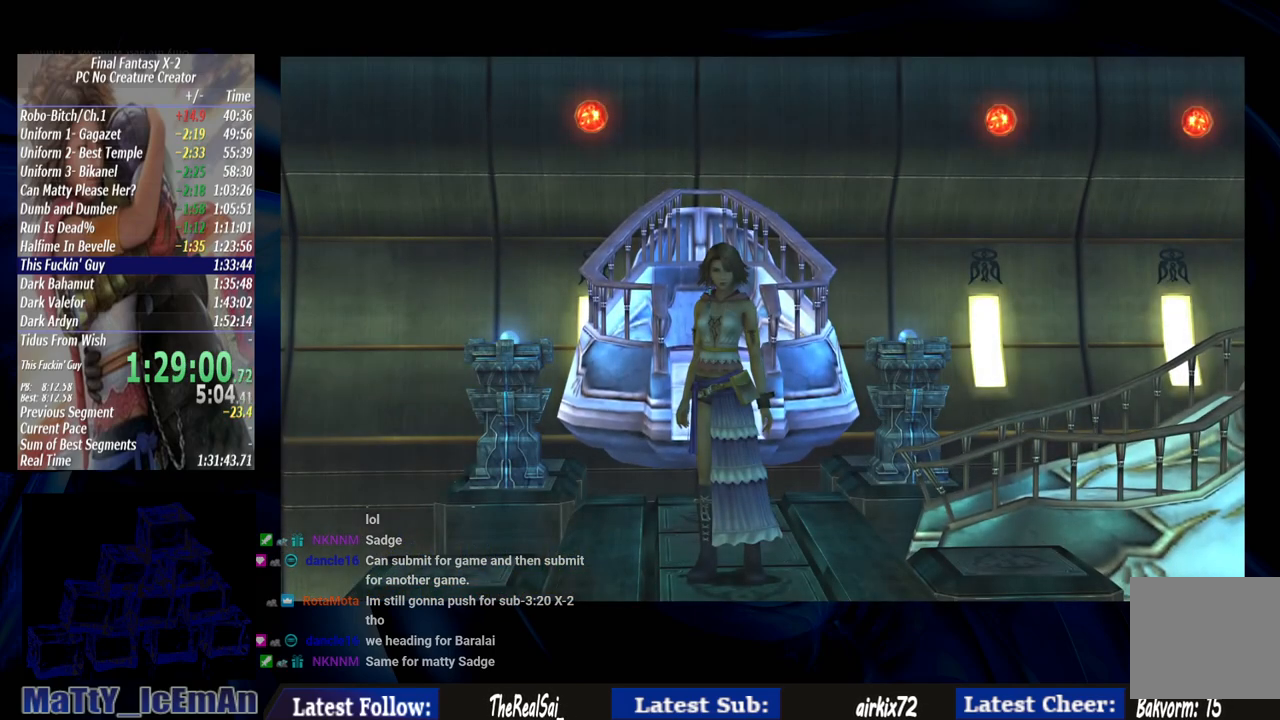
{"buttons": [], "left_stick": "right", "right_stick": "center"}
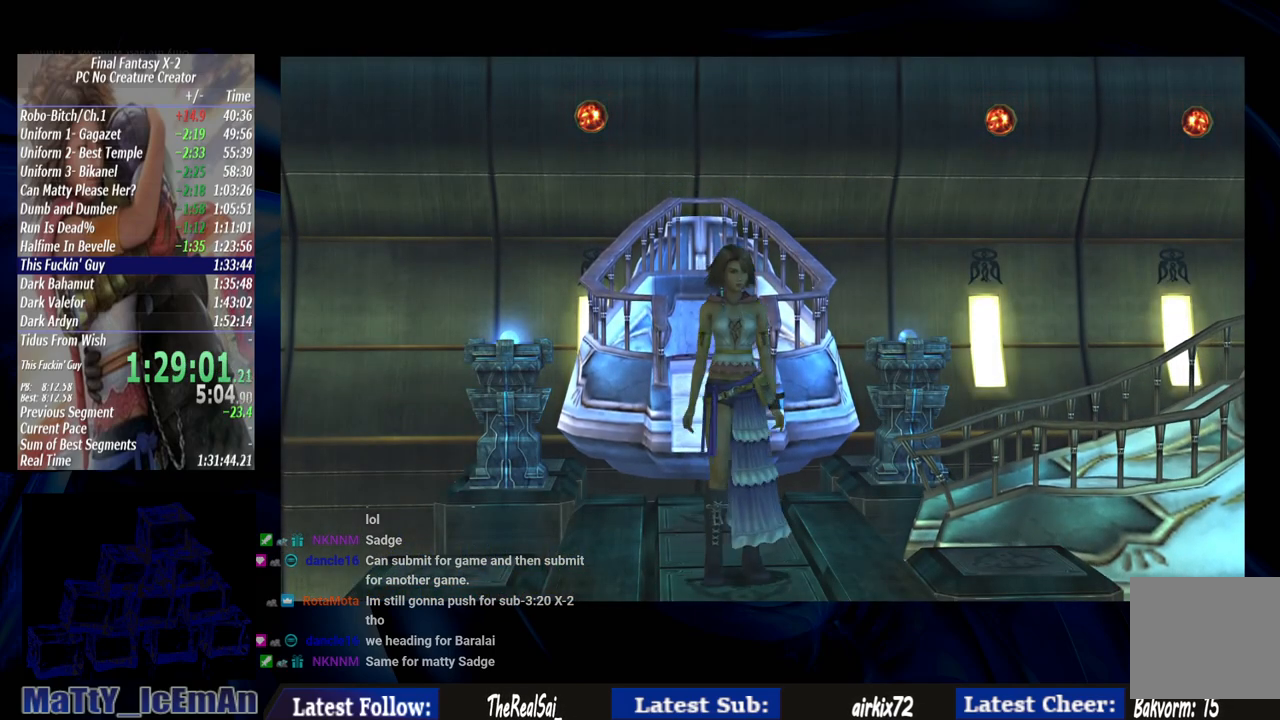
{"buttons": [], "left_stick": "up-right", "right_stick": "center", "events": [[450, "left_stick", "up-right"]]}
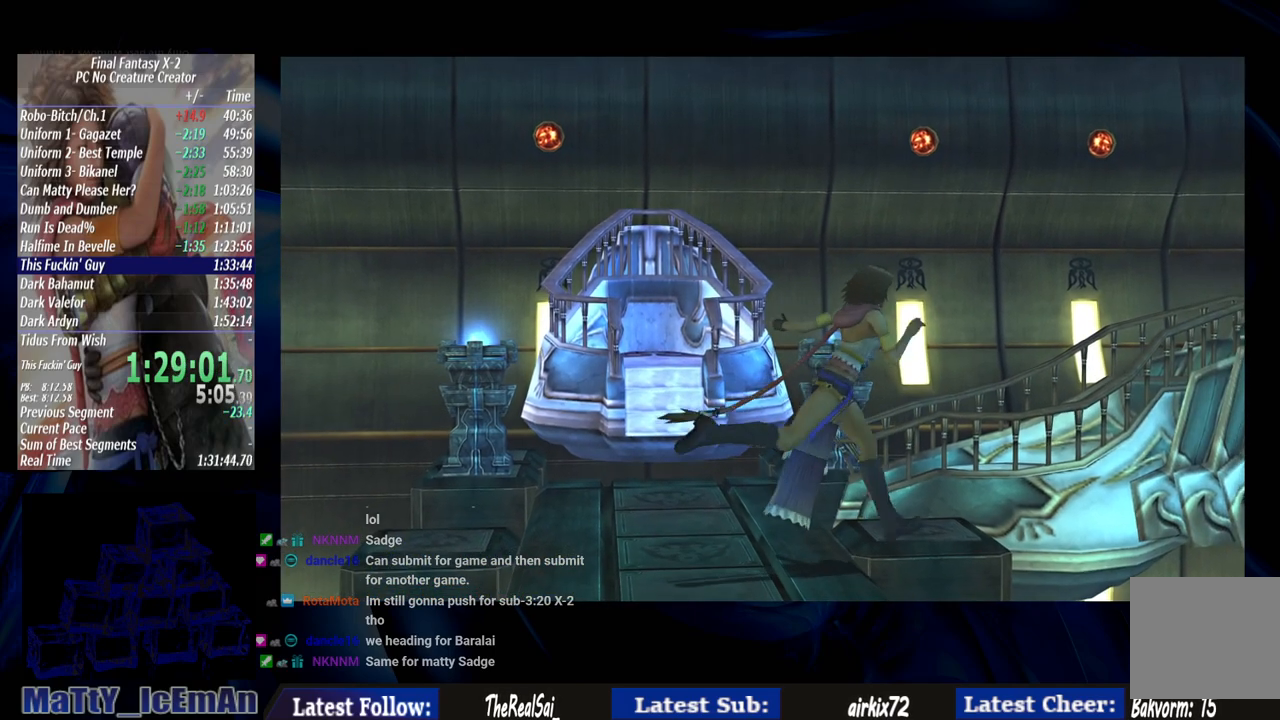
{"buttons": [], "left_stick": "right", "right_stick": "center", "events": [[433, "left_stick", "right"]]}
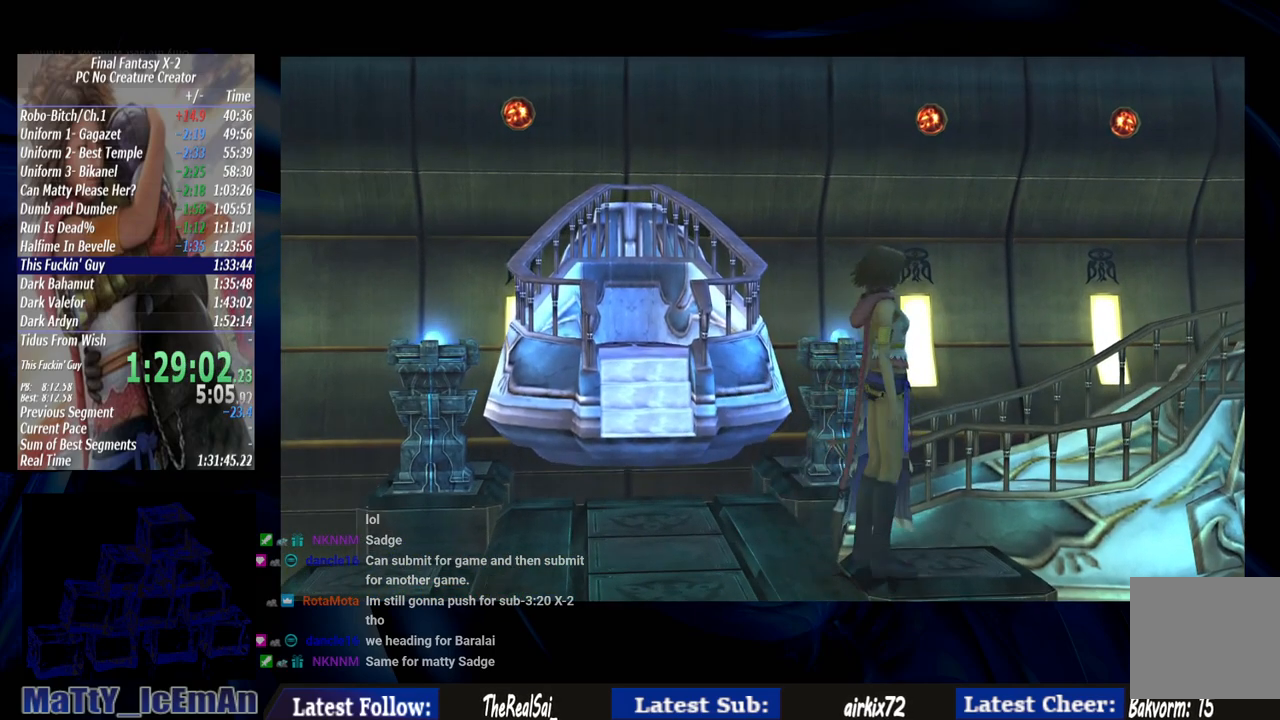
{"buttons": [], "left_stick": "center", "right_stick": "center", "events": [[400, "left_stick", "center"]]}
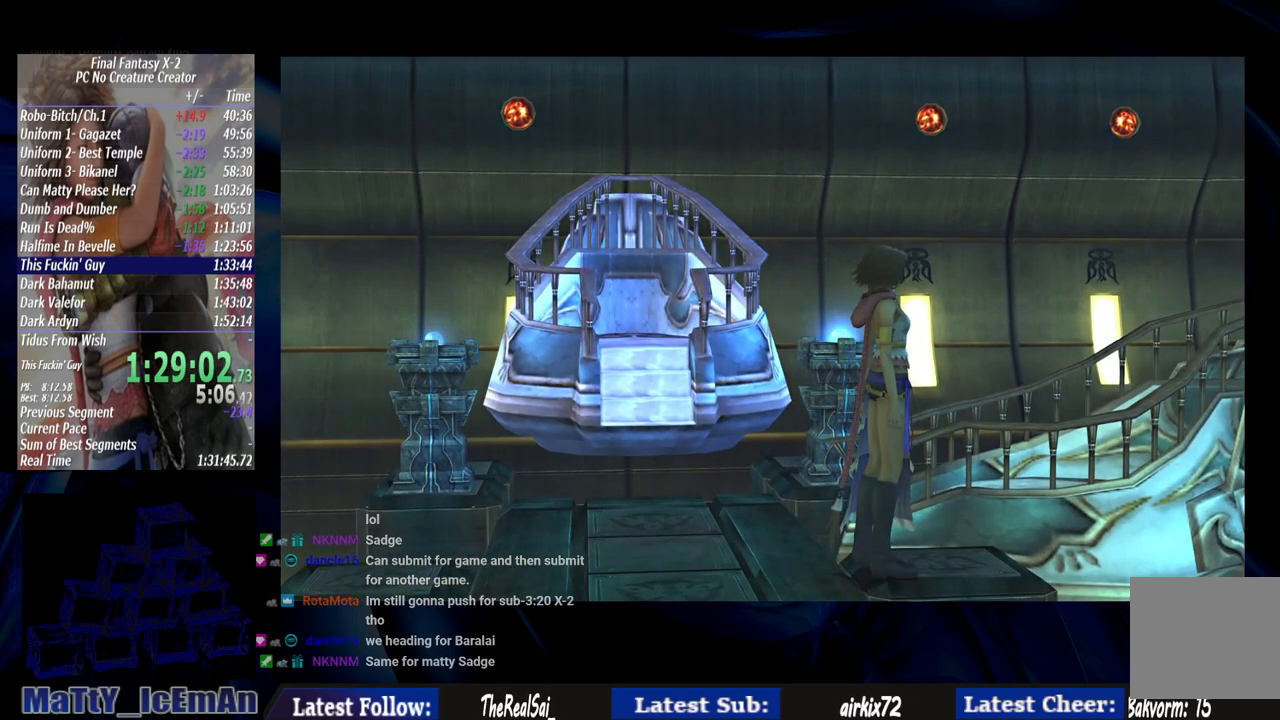
{"buttons": [], "left_stick": "center", "right_stick": "center", "events": []}
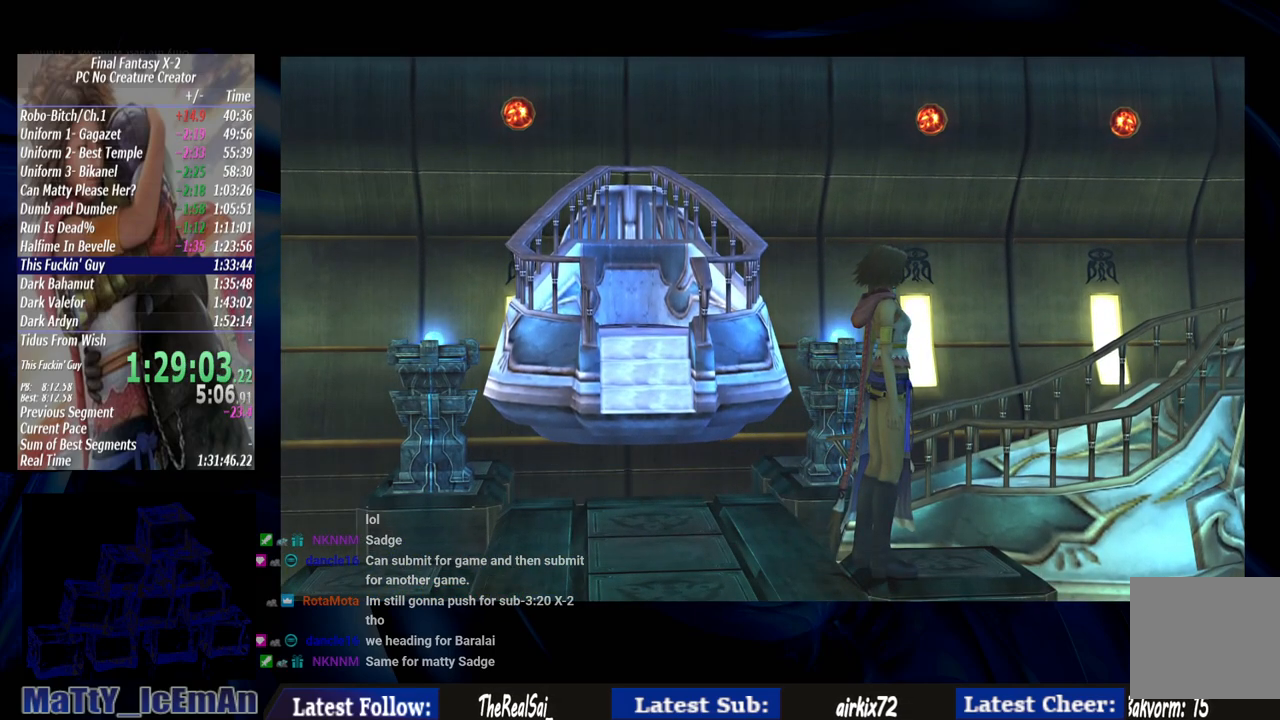
{"buttons": [], "left_stick": "center", "right_stick": "center", "events": []}
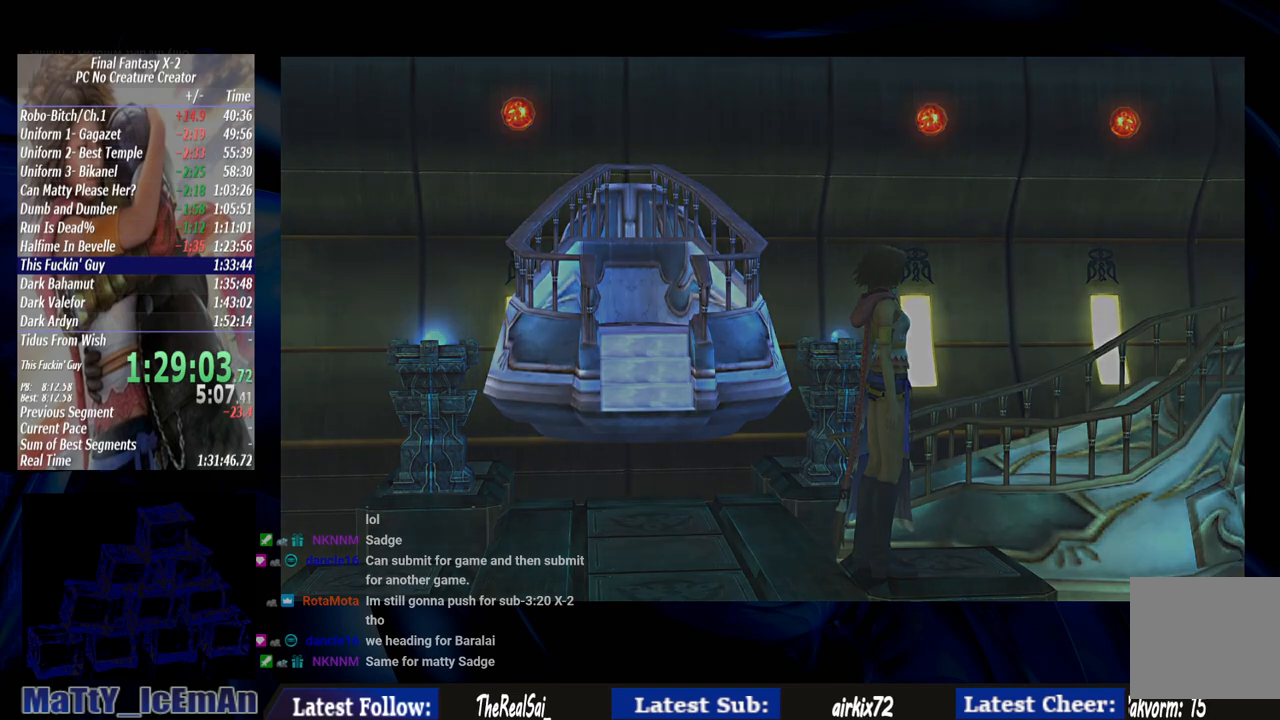
{"buttons": [], "left_stick": "center", "right_stick": "center", "events": []}
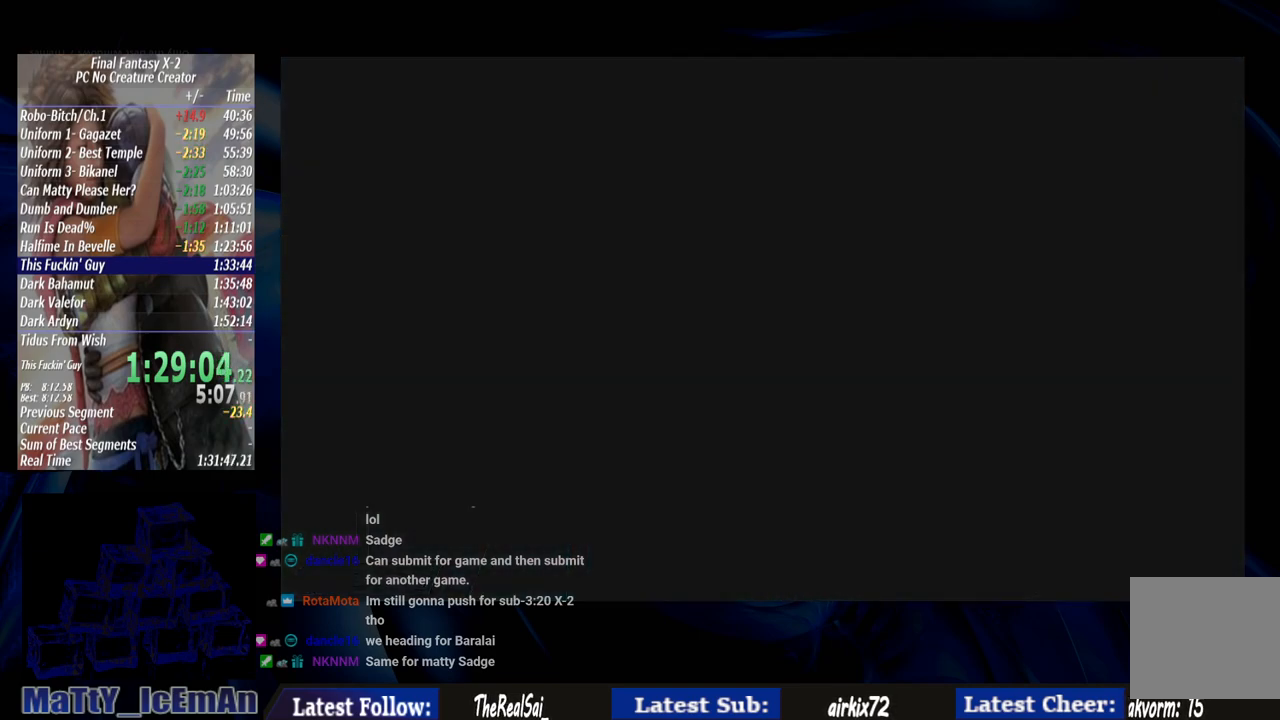
{"buttons": [], "left_stick": "center", "right_stick": "center", "events": []}
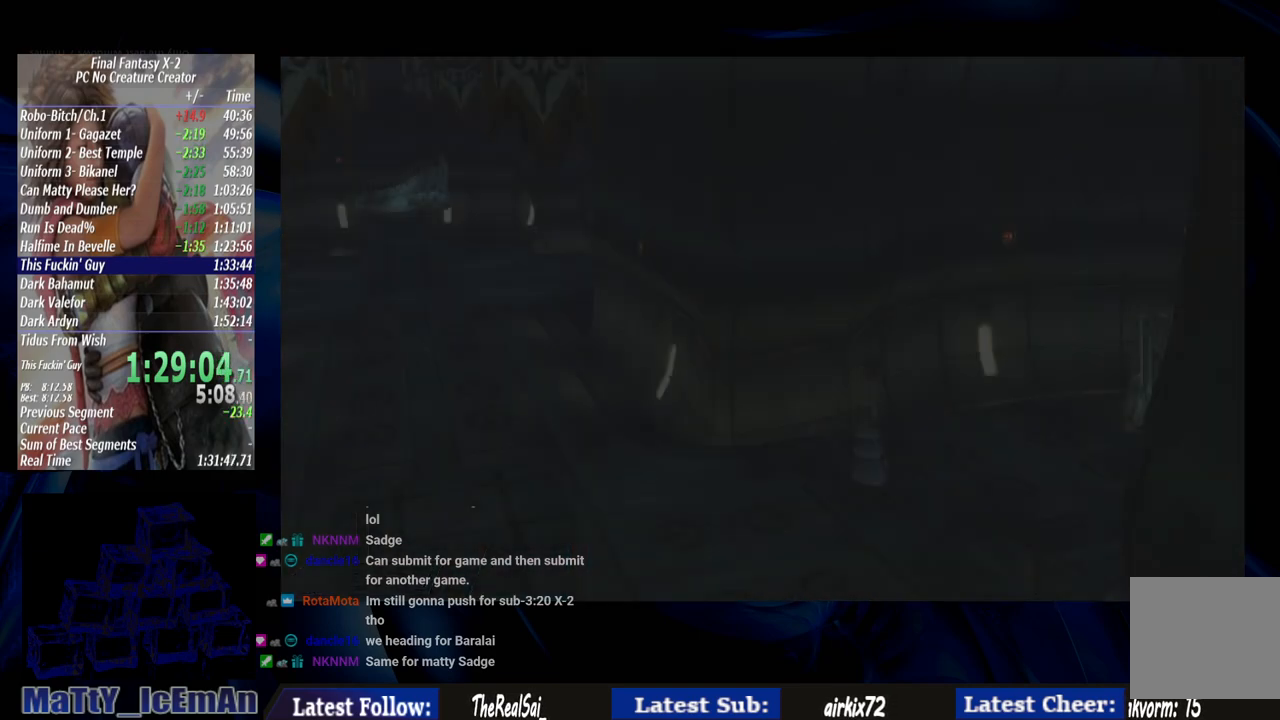
{"buttons": ["CIRCLE"], "left_stick": "down-left", "right_stick": "center", "events": [[467, "CIRCLE", "down"], [467, "left_stick", "down-left"]]}
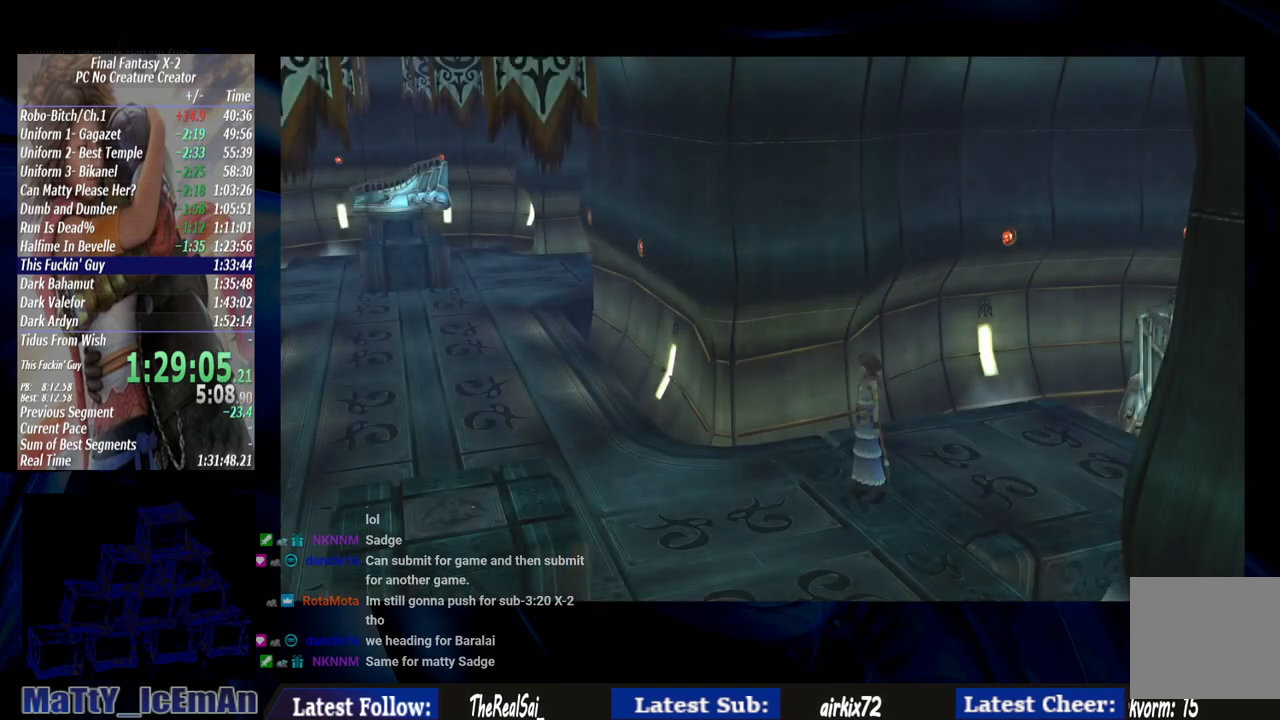
{"buttons": ["CIRCLE"], "left_stick": "down-left", "right_stick": "center", "events": []}
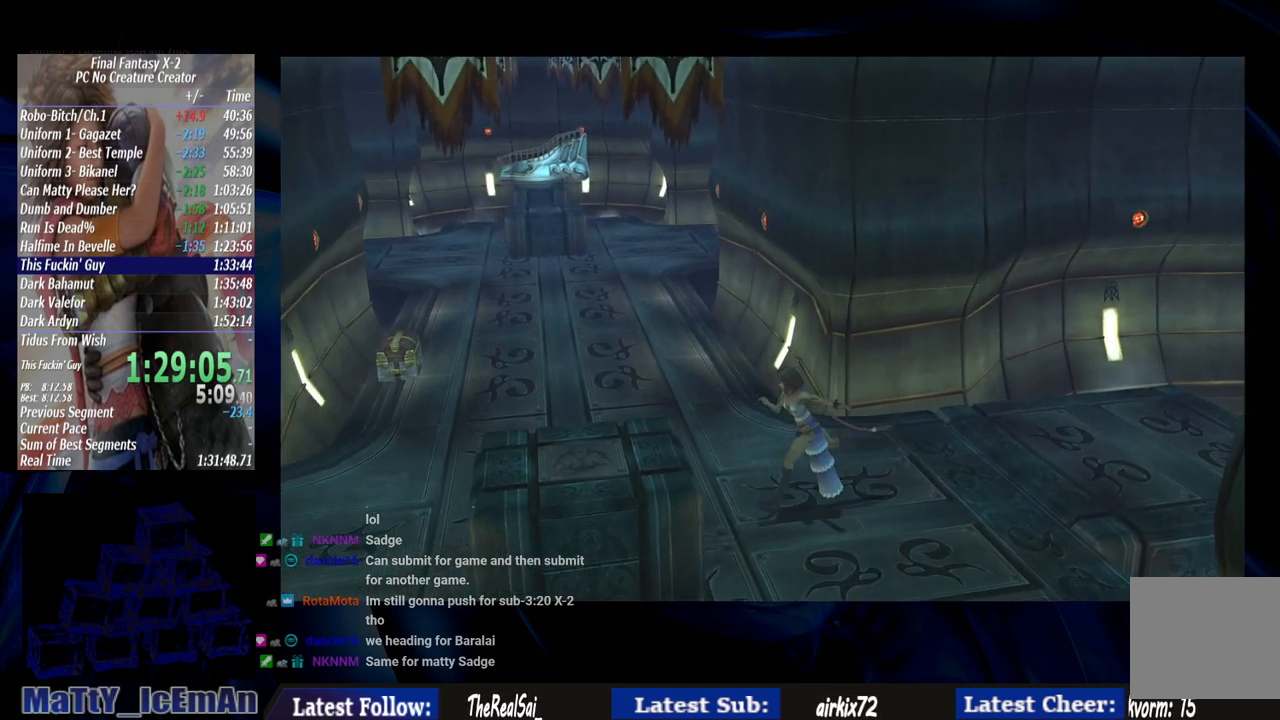
{"buttons": ["CIRCLE"], "left_stick": "down-left", "right_stick": "center", "events": []}
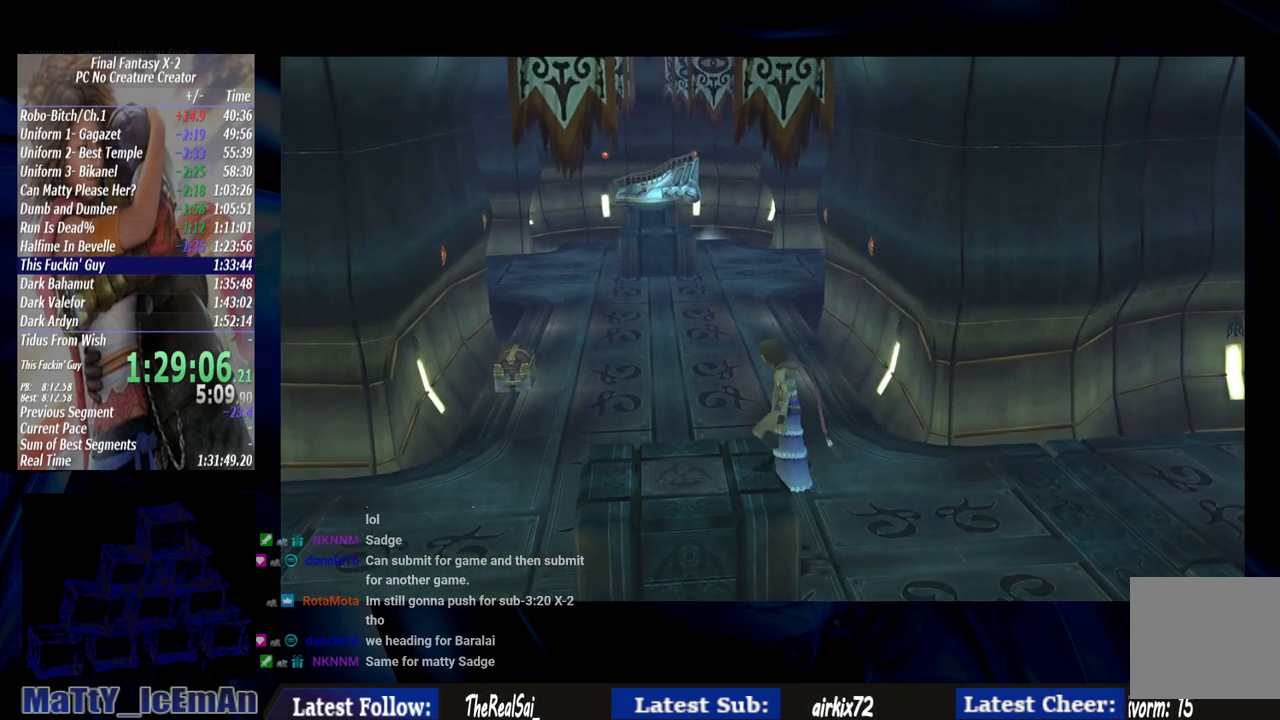
{"buttons": ["CIRCLE"], "left_stick": "down-left", "right_stick": "center", "events": []}
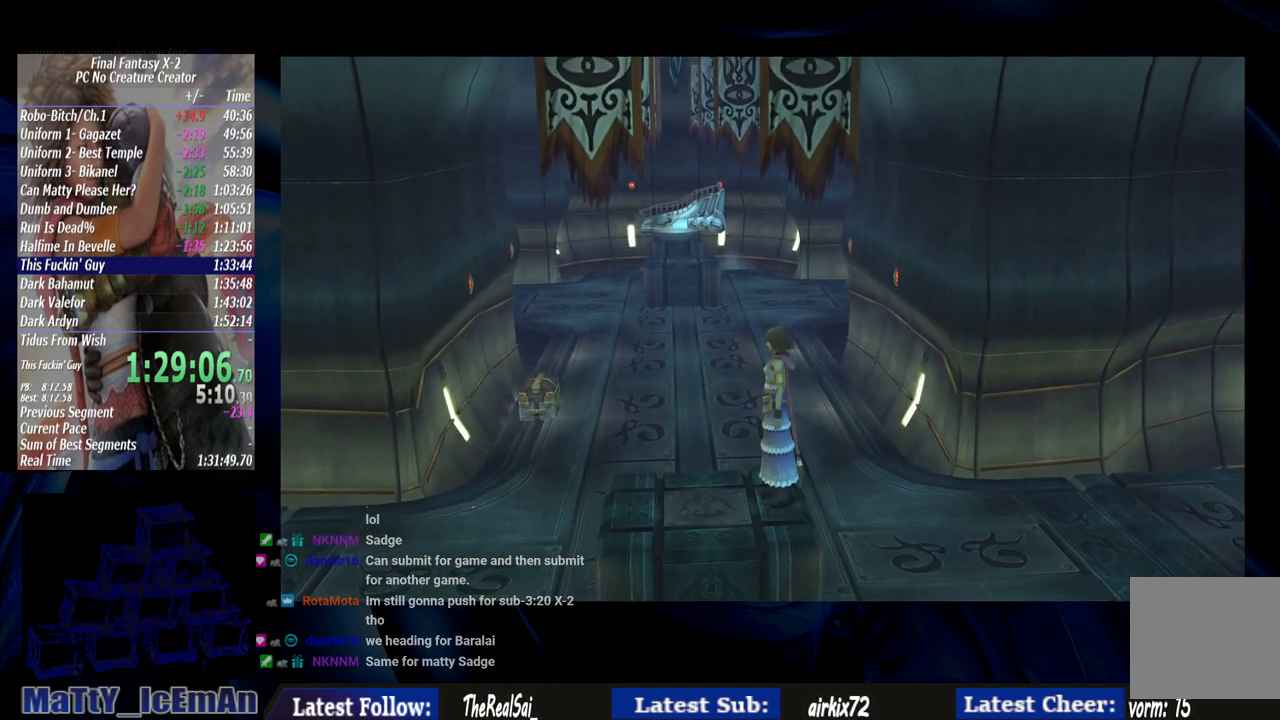
{"buttons": ["CIRCLE"], "left_stick": "down-left", "right_stick": "center", "events": []}
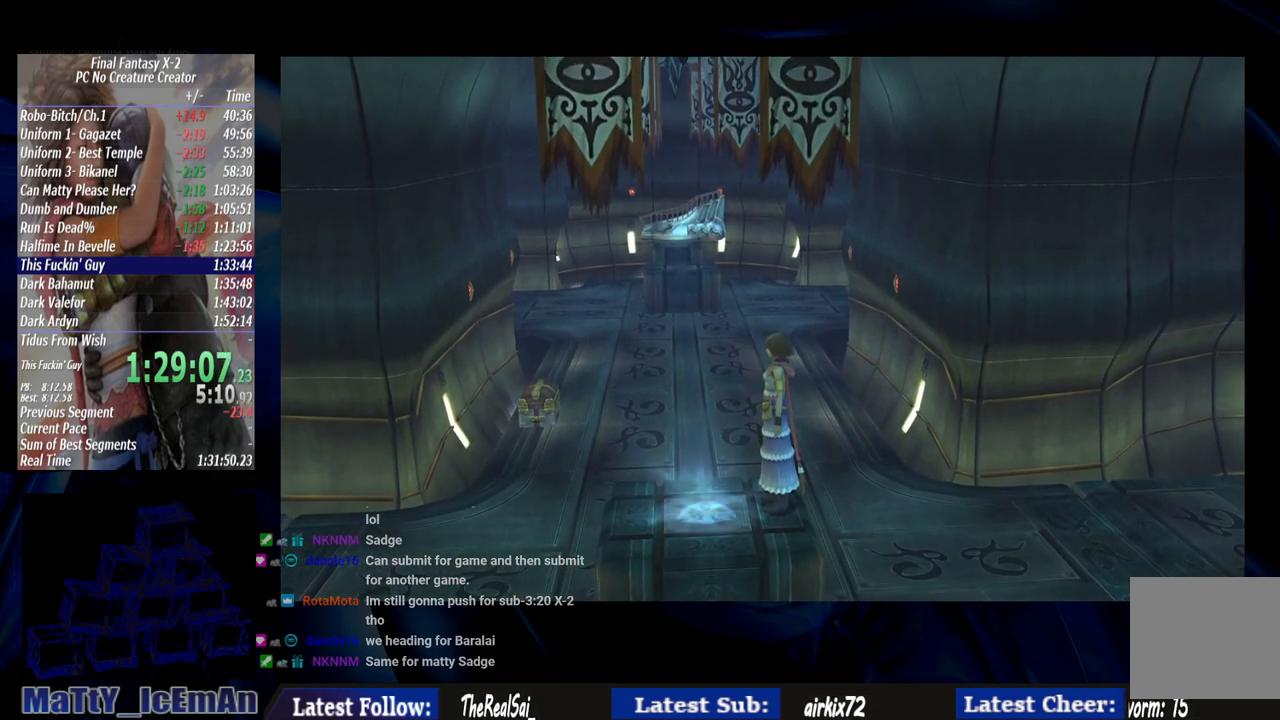
{"buttons": [], "left_stick": "center", "right_stick": "center", "events": [[50, "left_stick", "center"], [267, "CIRCLE", "up"]]}